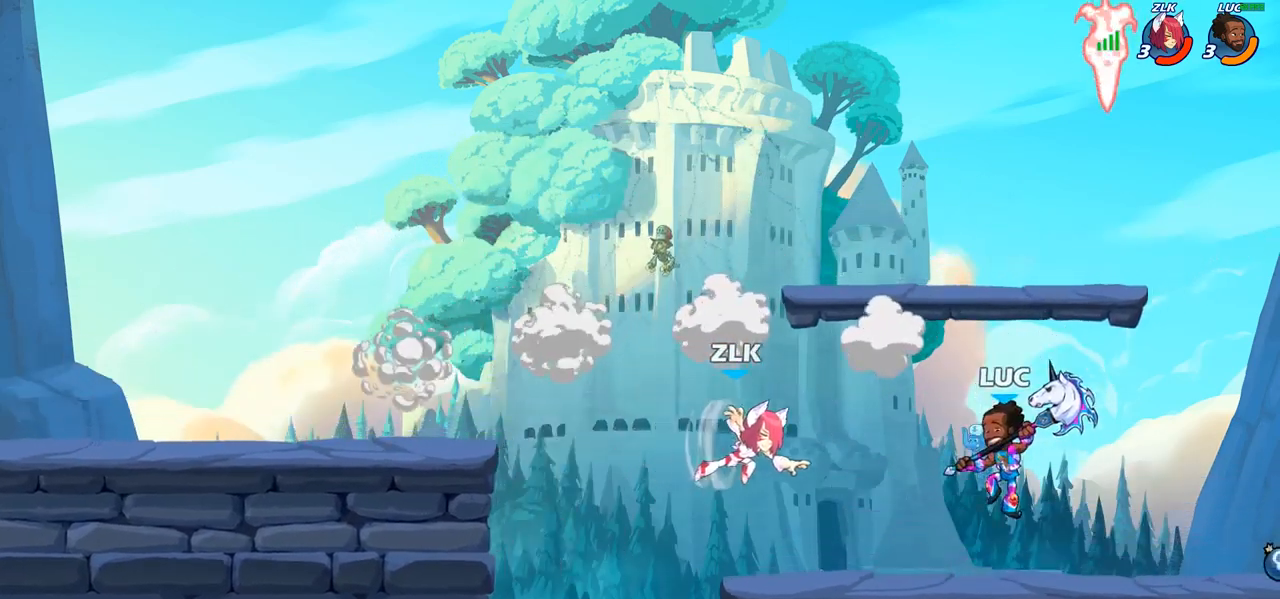
Gameplay with a controller (PlayStation layout); each line is a JSON object with the inputs held at the frame after it. "events" lists button and stick changes between this image and that frame as [ms after this image, input, new state], when the widget could be followed in between.
{"buttons": [], "left_stick": "center", "right_stick": "center", "events": [[83, "CIRCLE", "down"], [133, "left_stick", "down"], [250, "left_stick", "center"], [383, "CIRCLE", "up"]]}
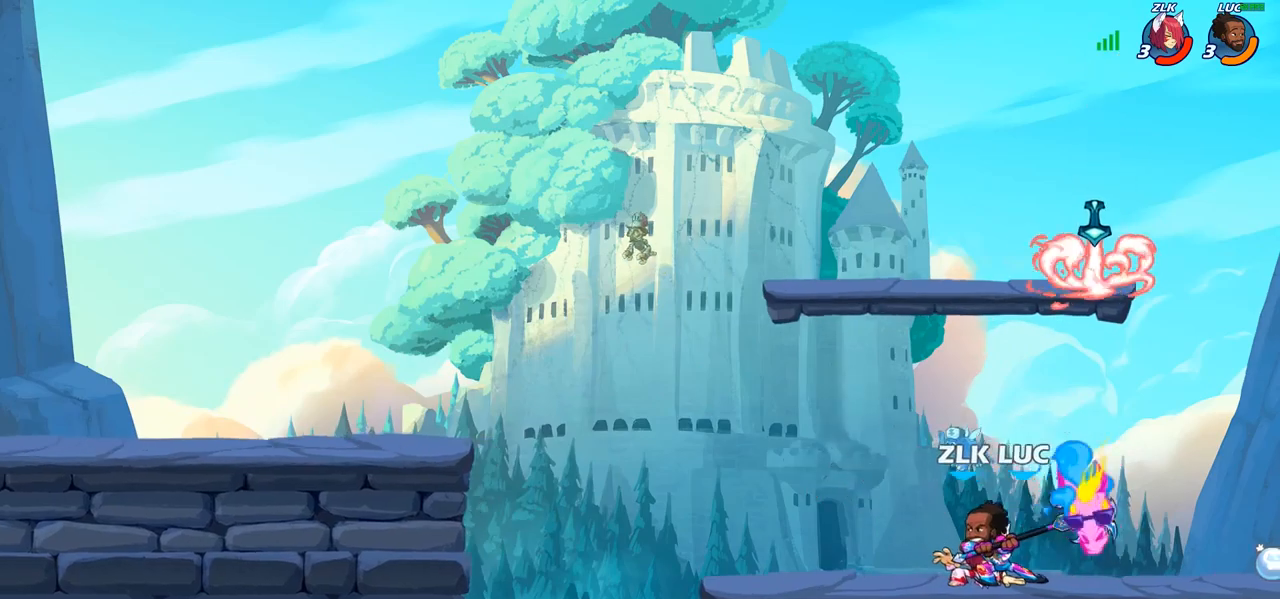
{"buttons": [], "left_stick": "center", "right_stick": "center", "events": []}
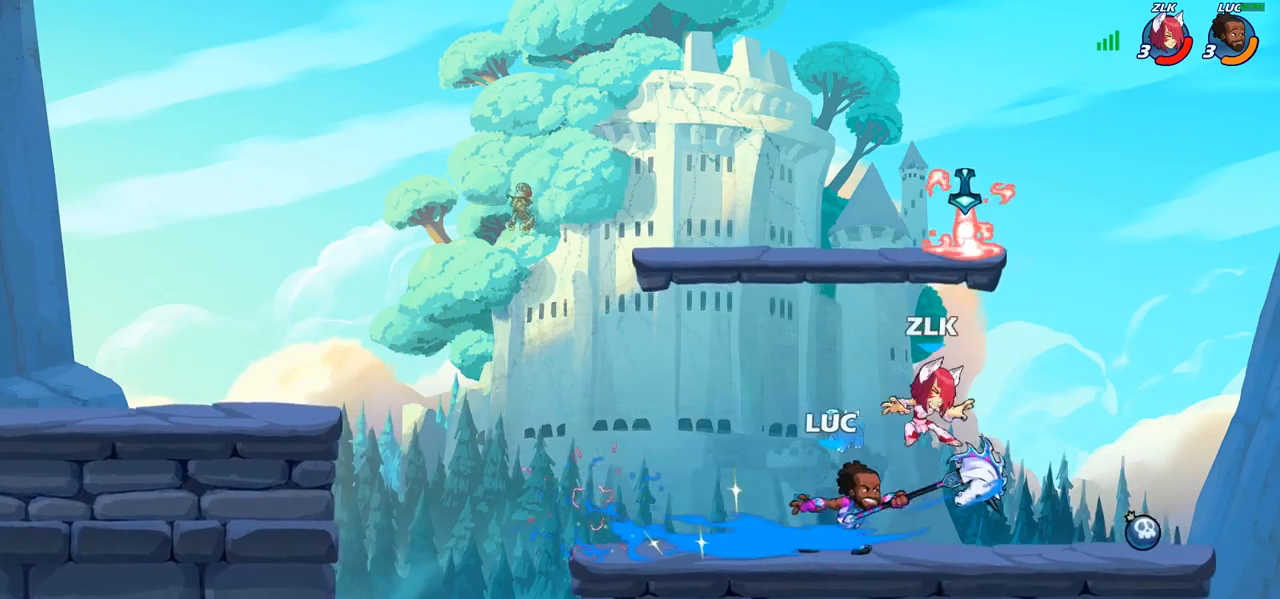
{"buttons": [], "left_stick": "center", "right_stick": "center", "events": []}
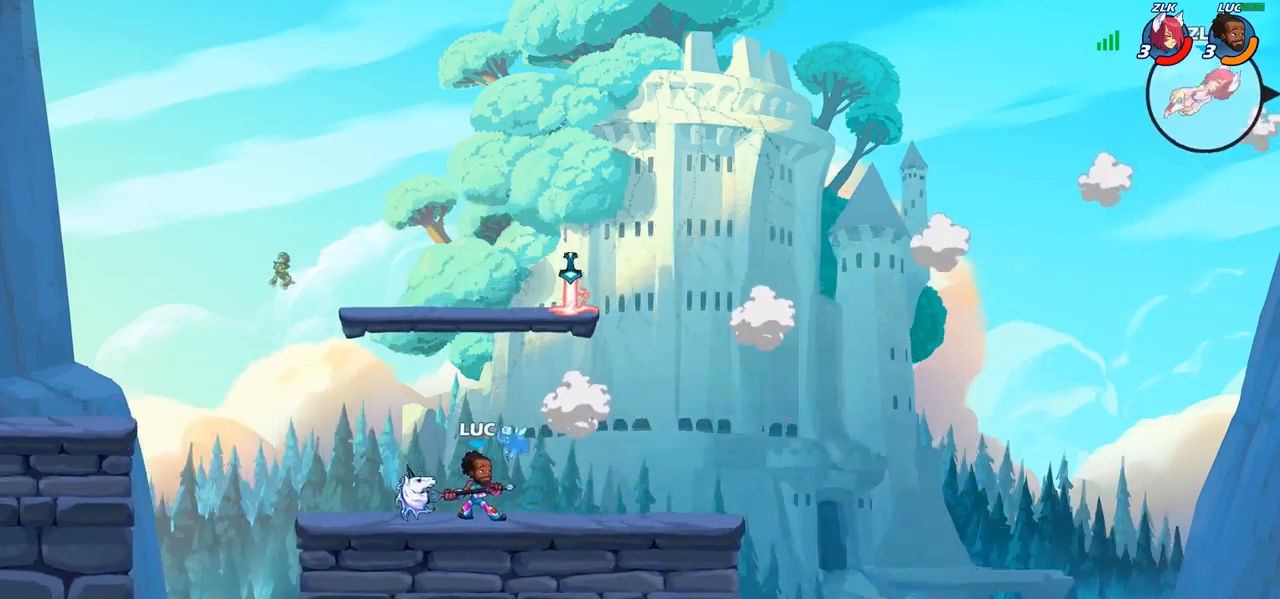
{"buttons": [], "left_stick": "up-right", "right_stick": "center", "events": [[200, "CROSS", "down"], [367, "CROSS", "up"], [383, "left_stick", "up"], [433, "left_stick", "up-right"]]}
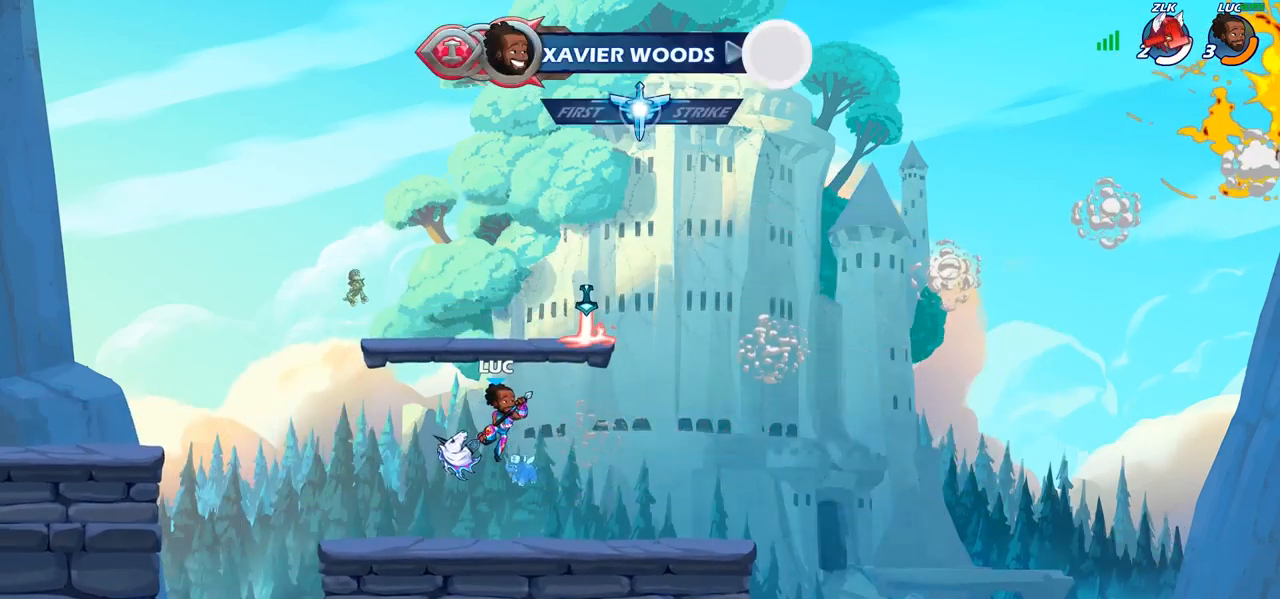
{"buttons": [], "left_stick": "up-left", "right_stick": "center", "events": [[33, "CROSS", "down"], [150, "CROSS", "up"], [250, "left_stick", "up-left"], [283, "CROSS", "down"], [483, "CROSS", "up"]]}
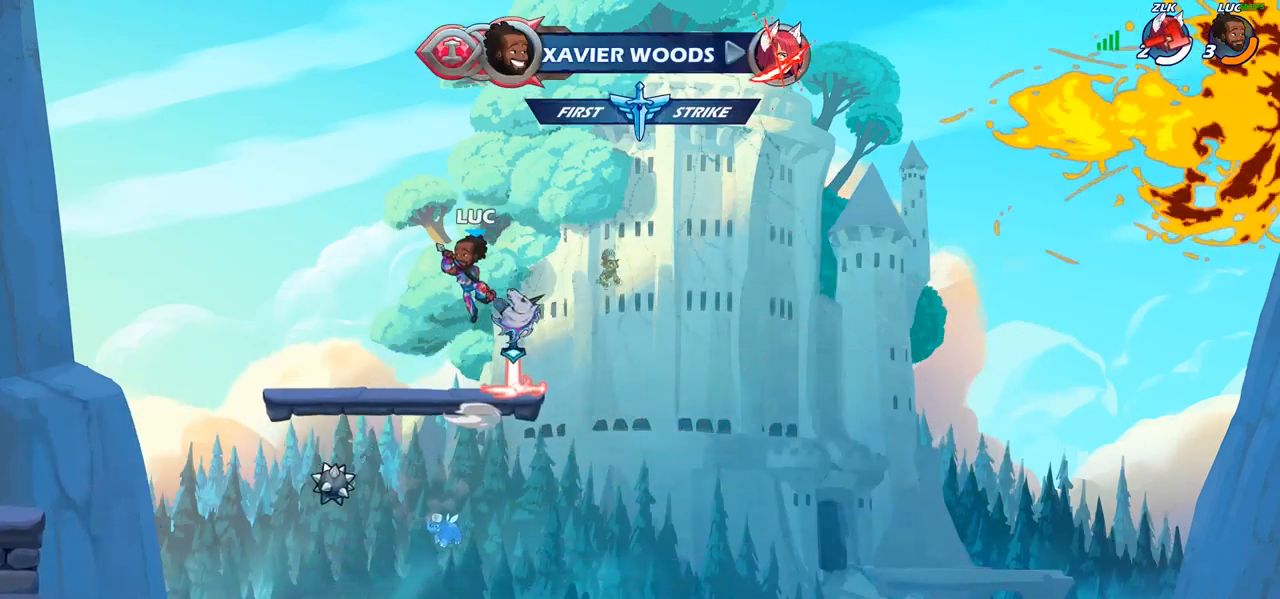
{"buttons": [], "left_stick": "center", "right_stick": "center", "events": [[83, "left_stick", "down-left"], [283, "left_stick", "center"]]}
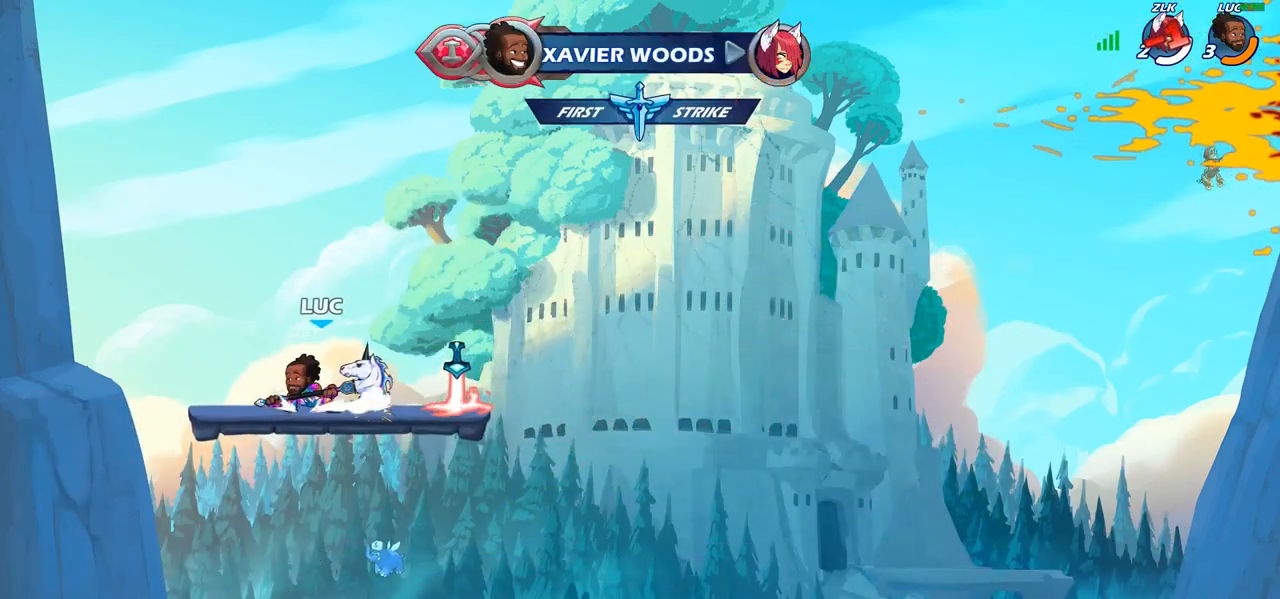
{"buttons": ["CIRCLE"], "left_stick": "down-left", "right_stick": "center", "events": [[167, "left_stick", "down"], [233, "CIRCLE", "down"], [383, "left_stick", "down-left"]]}
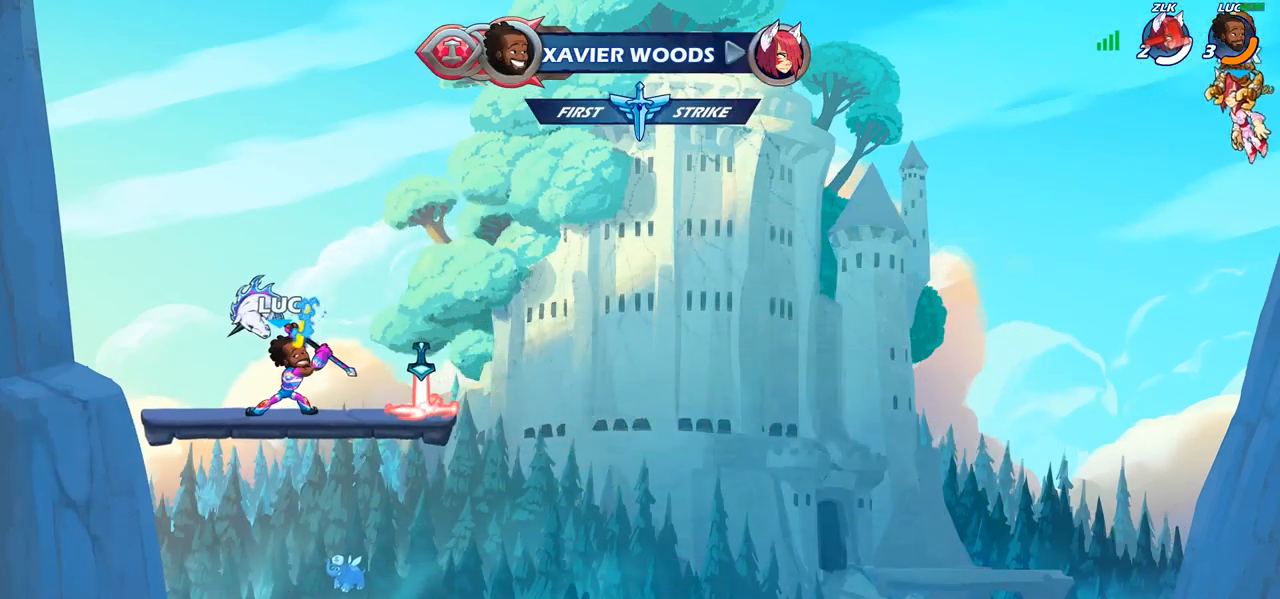
{"buttons": [], "left_stick": "center", "right_stick": "center", "events": [[450, "CIRCLE", "up"], [467, "left_stick", "center"]]}
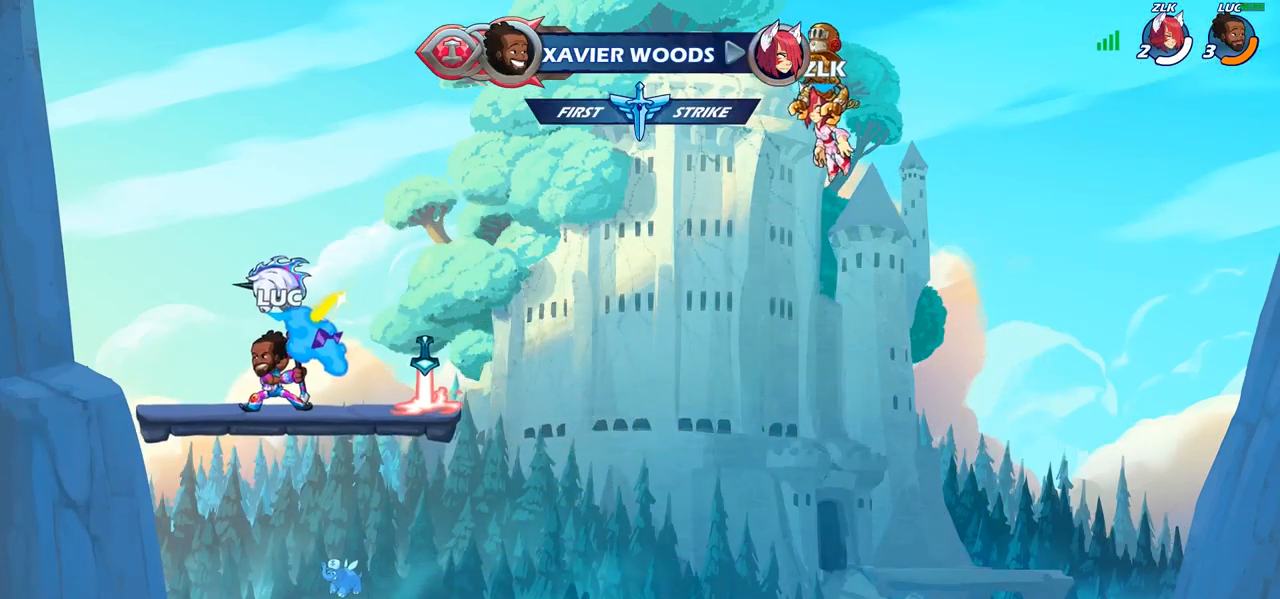
{"buttons": [], "left_stick": "center", "right_stick": "center", "events": []}
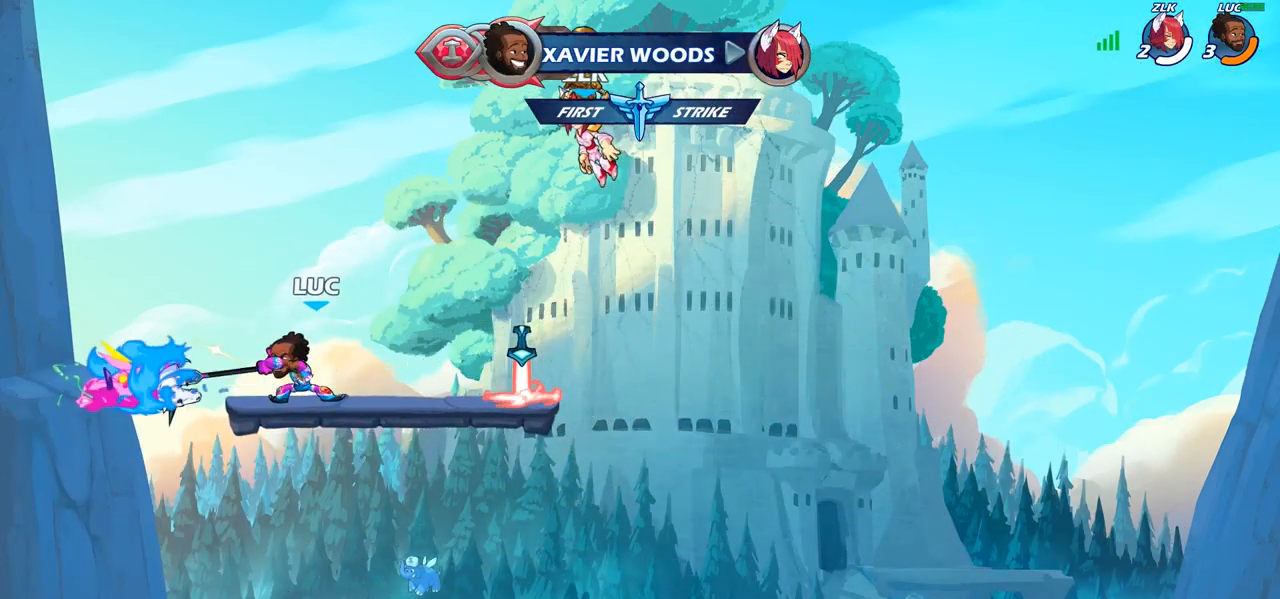
{"buttons": [], "left_stick": "center", "right_stick": "center", "events": []}
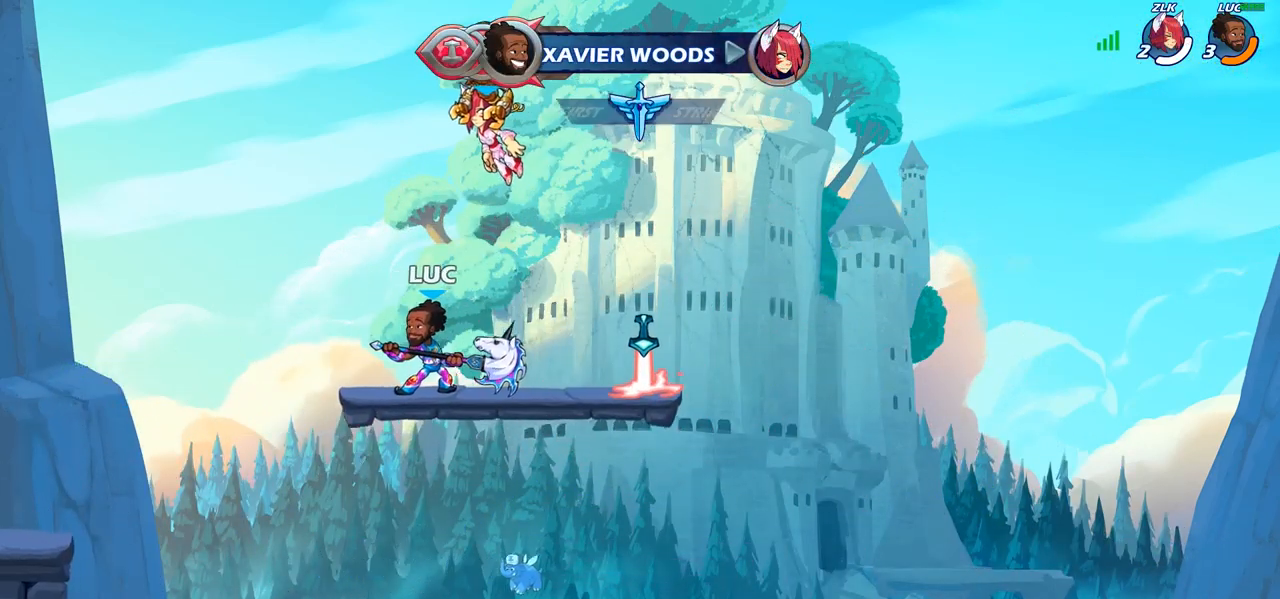
{"buttons": ["CIRCLE"], "left_stick": "left", "right_stick": "center", "events": [[333, "left_stick", "left"], [400, "CIRCLE", "down"]]}
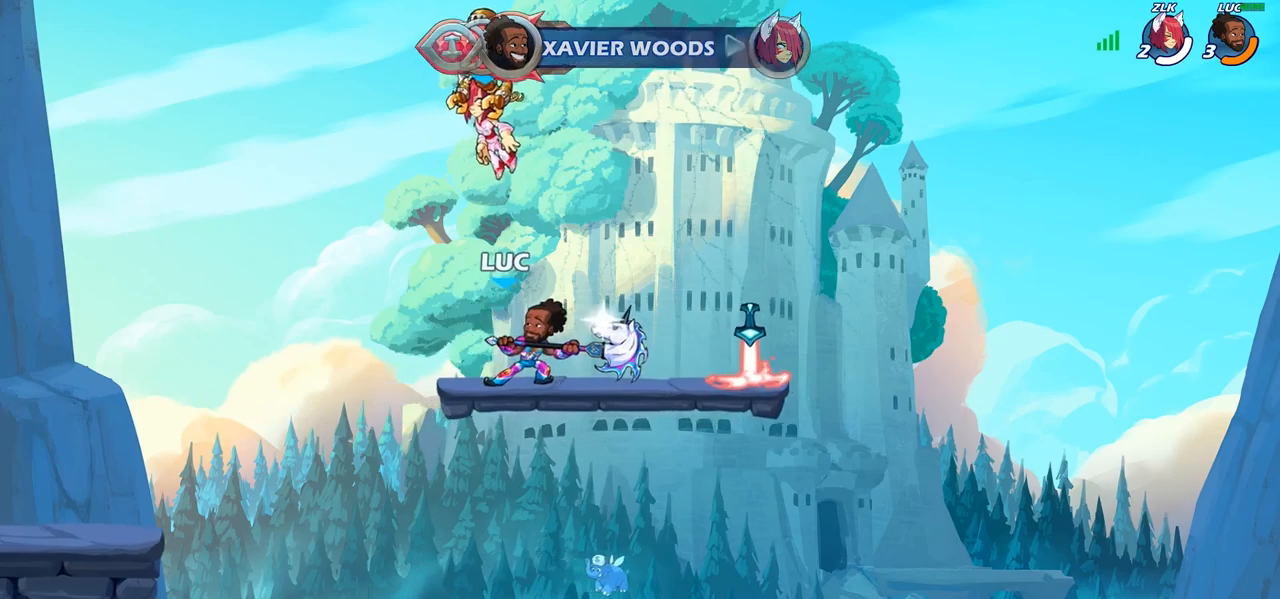
{"buttons": ["CIRCLE"], "left_stick": "center", "right_stick": "center", "events": [[400, "left_stick", "center"]]}
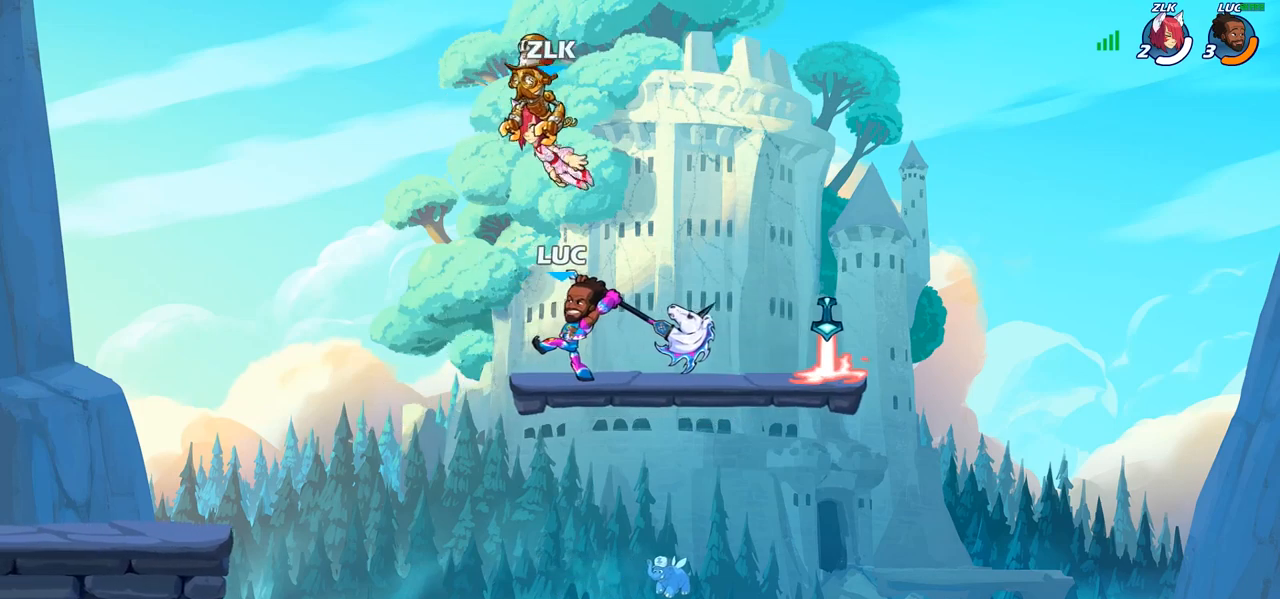
{"buttons": [], "left_stick": "center", "right_stick": "center", "events": [[150, "CIRCLE", "up"]]}
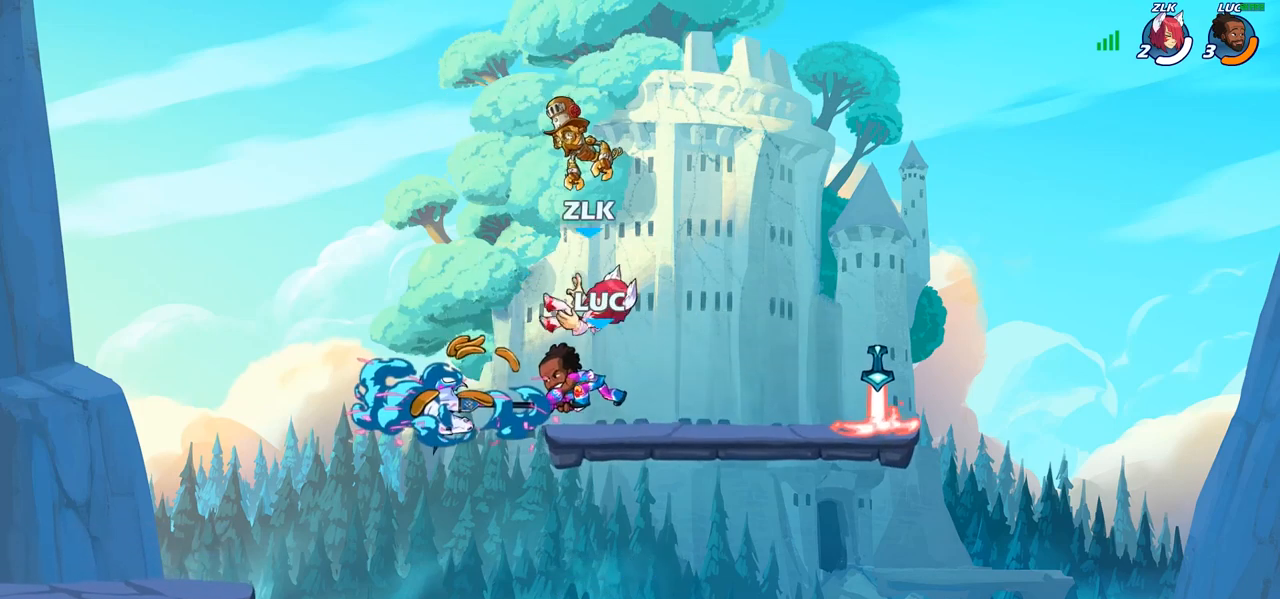
{"buttons": ["R2"], "left_stick": "up-right", "right_stick": "center", "events": [[200, "left_stick", "up-left"], [267, "CROSS", "down"], [383, "CROSS", "up"], [400, "left_stick", "up-right"], [417, "R2", "down"]]}
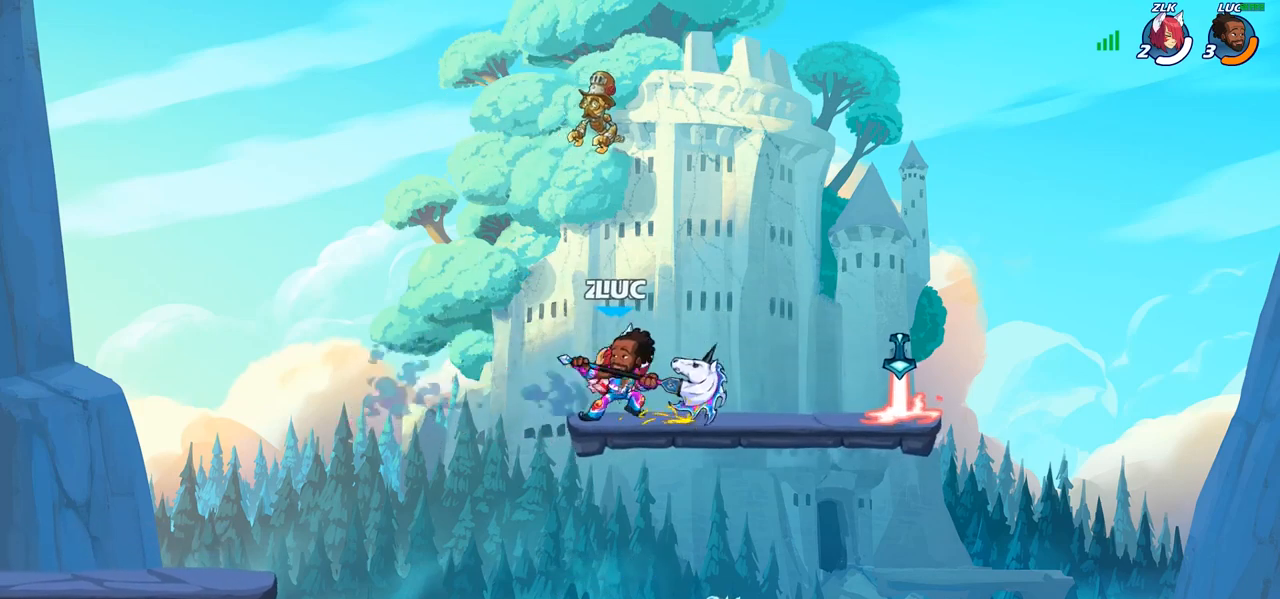
{"buttons": [], "left_stick": "up-left", "right_stick": "center", "events": [[100, "R2", "up"], [250, "CROSS", "down"], [417, "CROSS", "up"], [417, "left_stick", "up-left"]]}
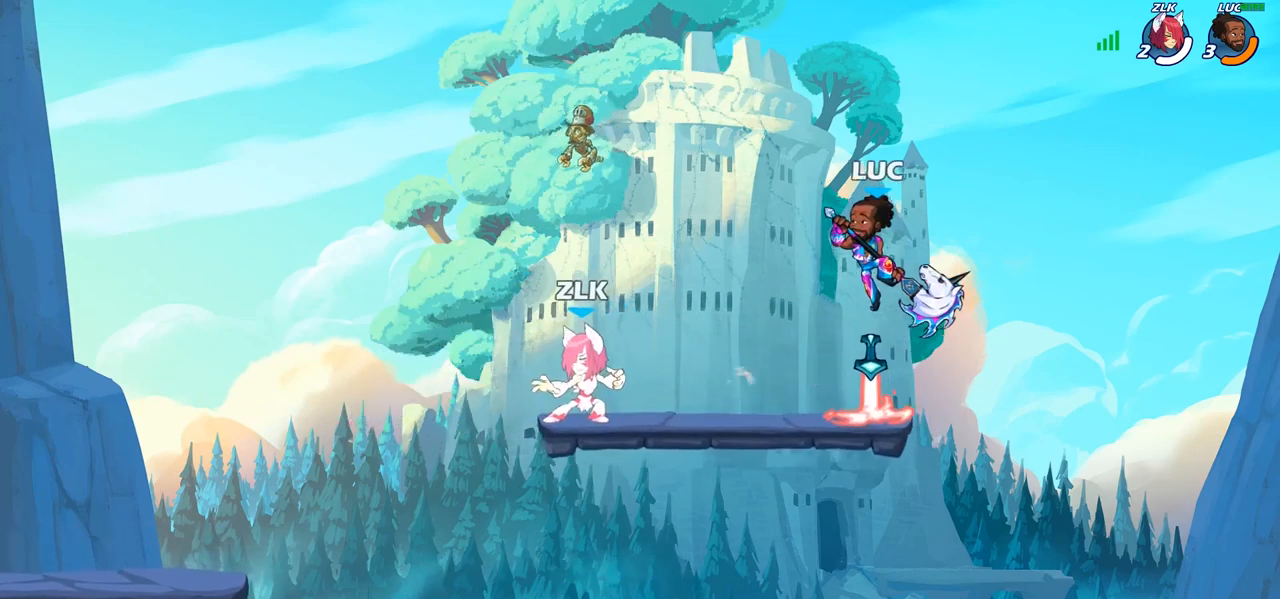
{"buttons": [], "left_stick": "down-right", "right_stick": "center", "events": [[33, "left_stick", "down-left"], [200, "left_stick", "up-left"], [250, "left_stick", "down-left"], [383, "left_stick", "down"], [500, "left_stick", "down-right"]]}
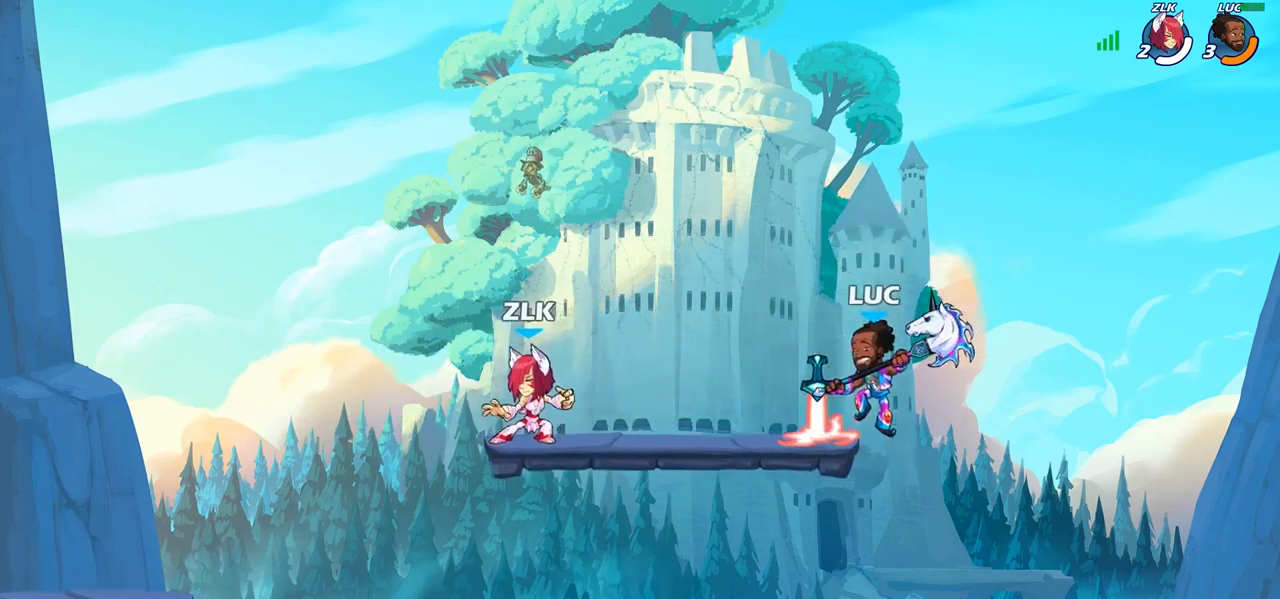
{"buttons": [], "left_stick": "center", "right_stick": "center", "events": [[167, "left_stick", "center"], [283, "left_stick", "left"], [367, "CIRCLE", "down"], [450, "CIRCLE", "up"], [450, "left_stick", "center"]]}
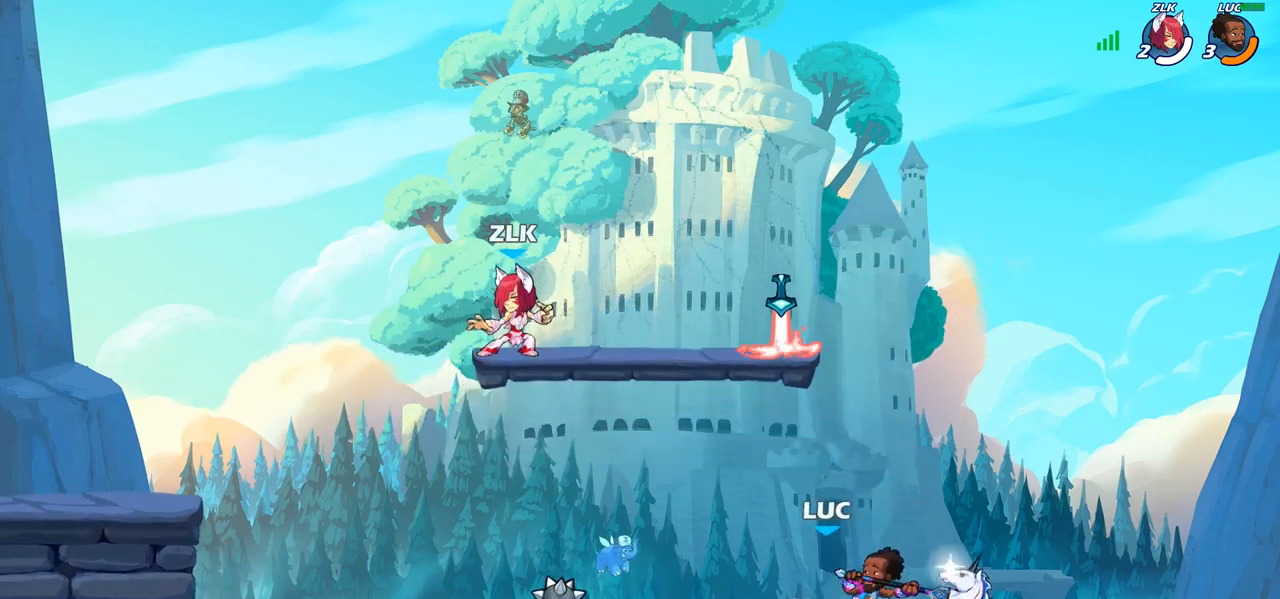
{"buttons": [], "left_stick": "center", "right_stick": "center", "events": []}
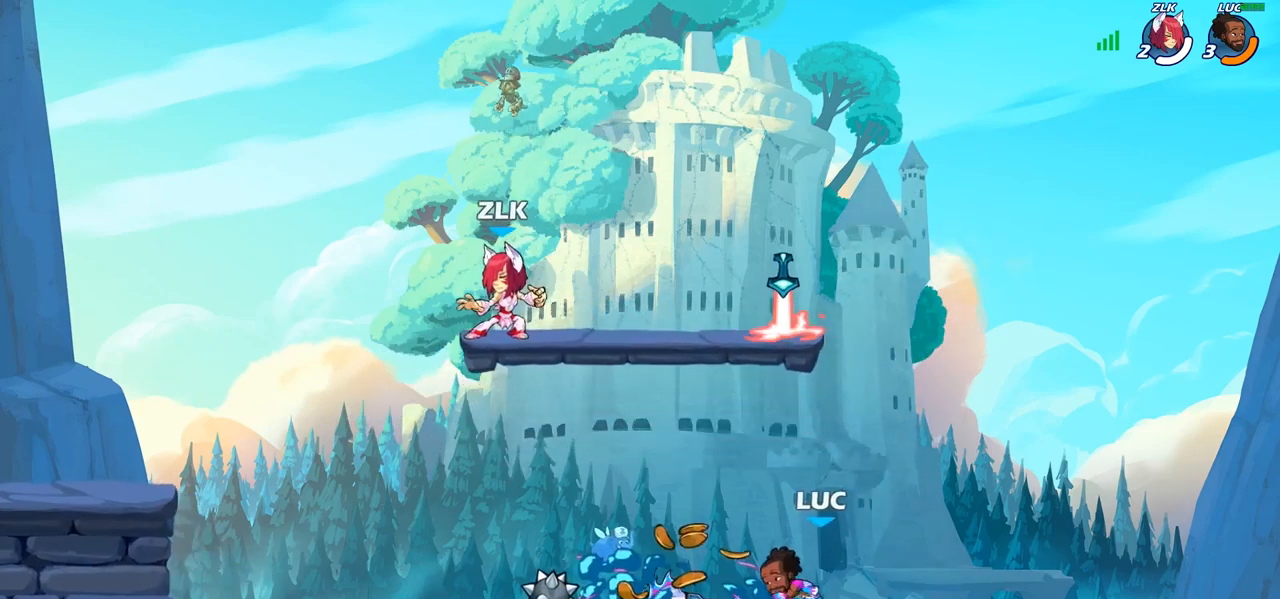
{"buttons": [], "left_stick": "center", "right_stick": "center", "events": []}
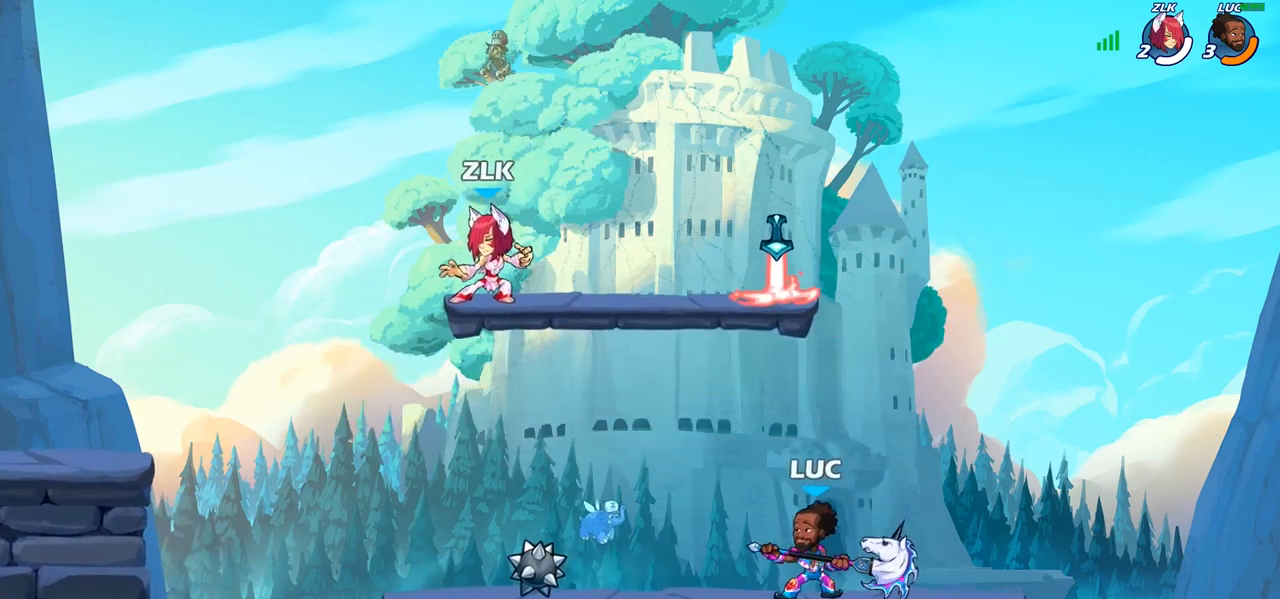
{"buttons": [], "left_stick": "center", "right_stick": "center", "events": []}
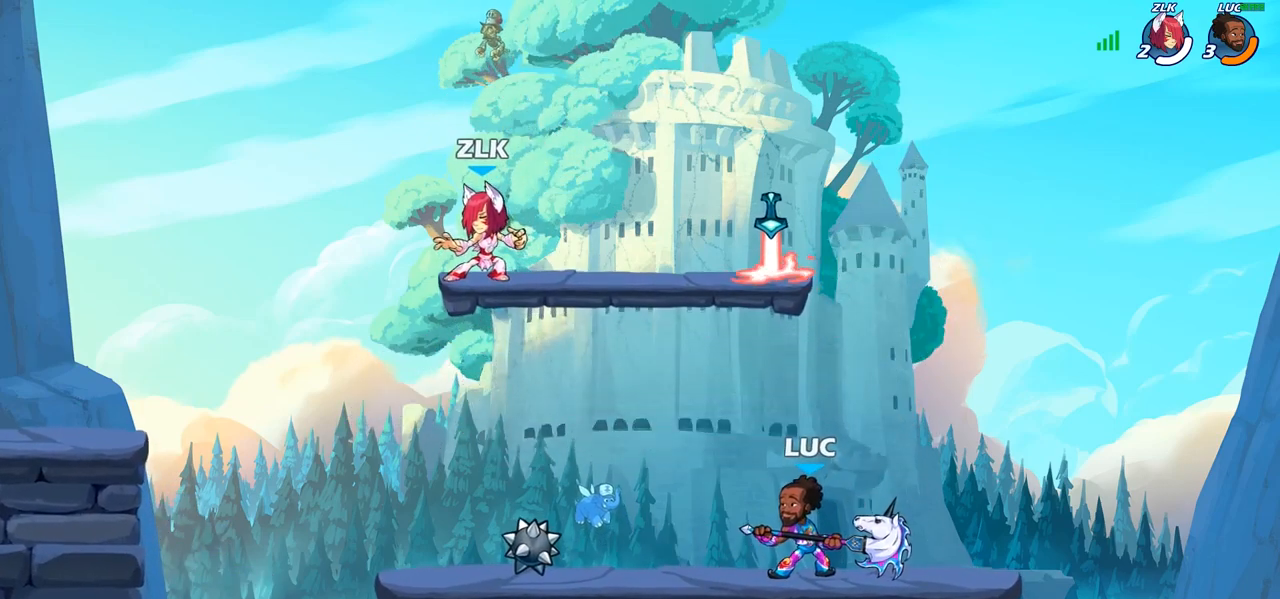
{"buttons": [], "left_stick": "center", "right_stick": "center", "events": []}
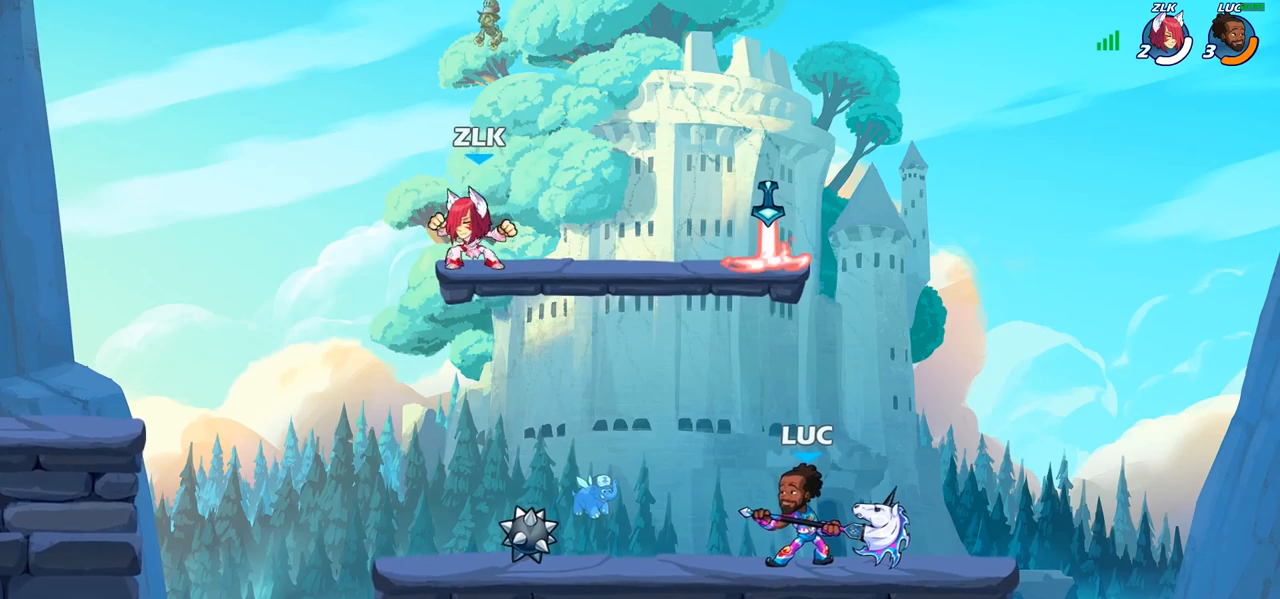
{"buttons": [], "left_stick": "center", "right_stick": "center", "events": []}
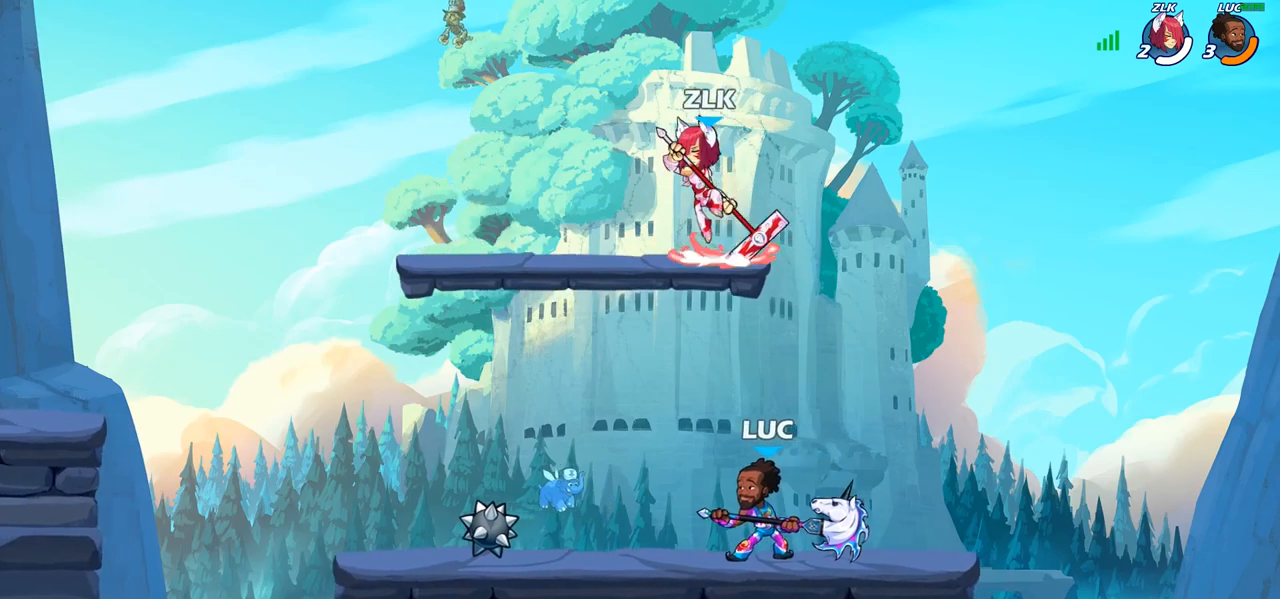
{"buttons": [], "left_stick": "center", "right_stick": "center", "events": []}
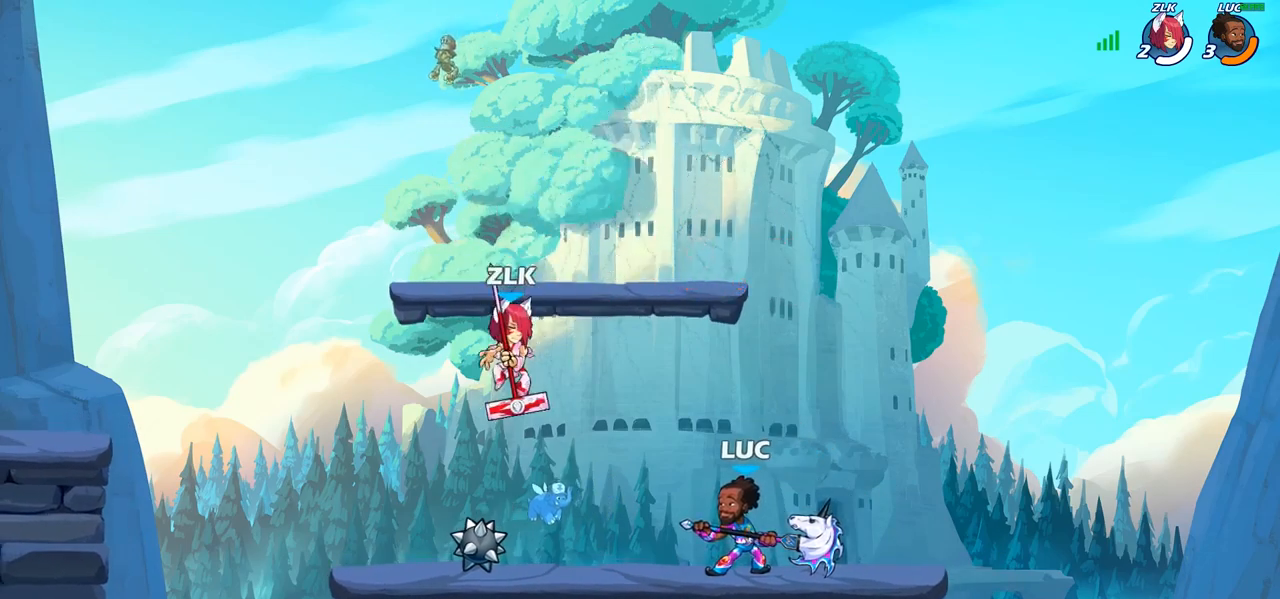
{"buttons": ["R1", "R2"], "left_stick": "center", "right_stick": "center", "events": [[450, "R2", "down"], [467, "R1", "down"]]}
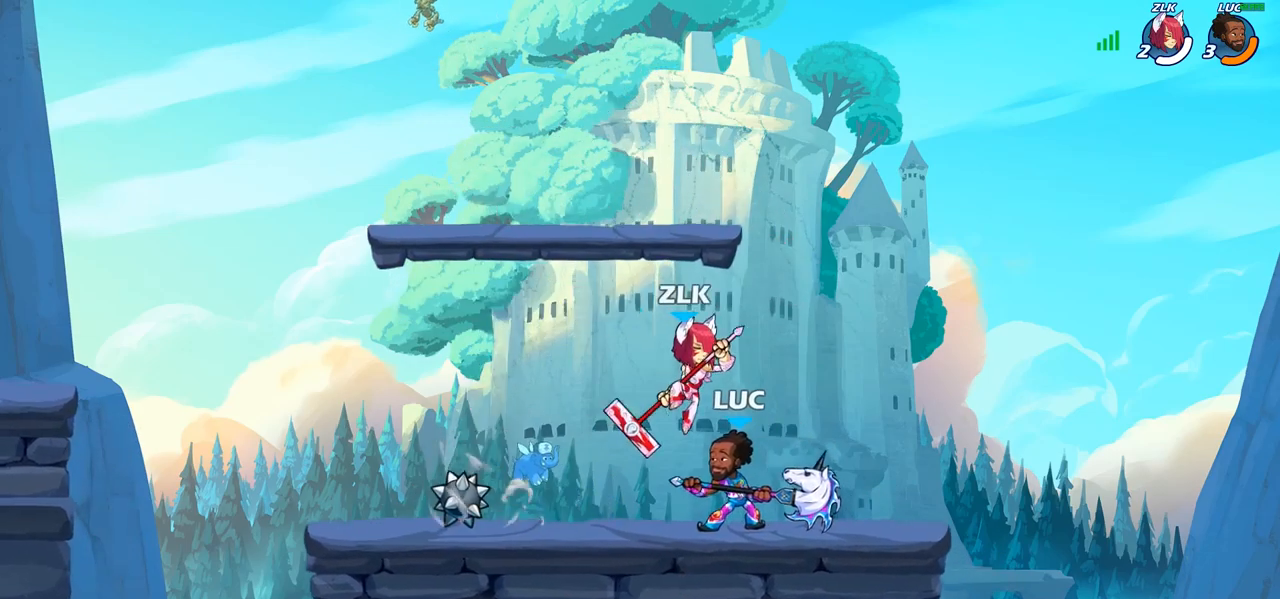
{"buttons": ["SQUARE"], "left_stick": "center", "right_stick": "center", "events": [[17, "R1", "up"], [133, "R1", "down"], [250, "R1", "up"], [250, "R2", "up"], [433, "SQUARE", "down"]]}
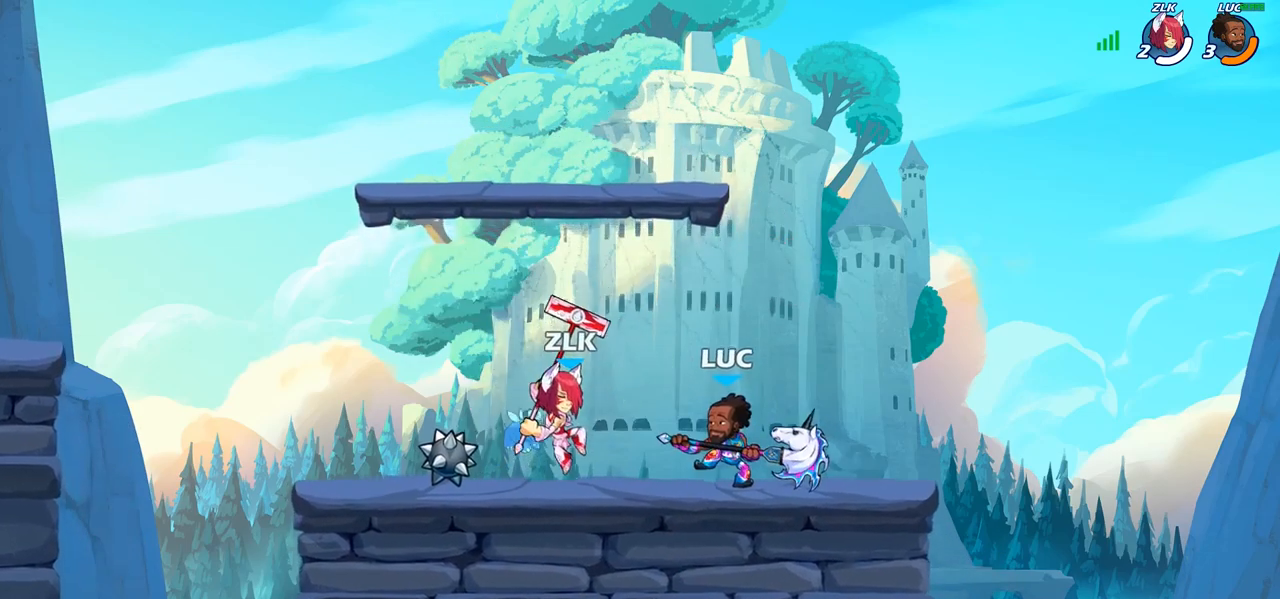
{"buttons": [], "left_stick": "left", "right_stick": "center", "events": [[33, "SQUARE", "up"], [150, "SQUARE", "down"], [250, "SQUARE", "up"], [433, "left_stick", "left"]]}
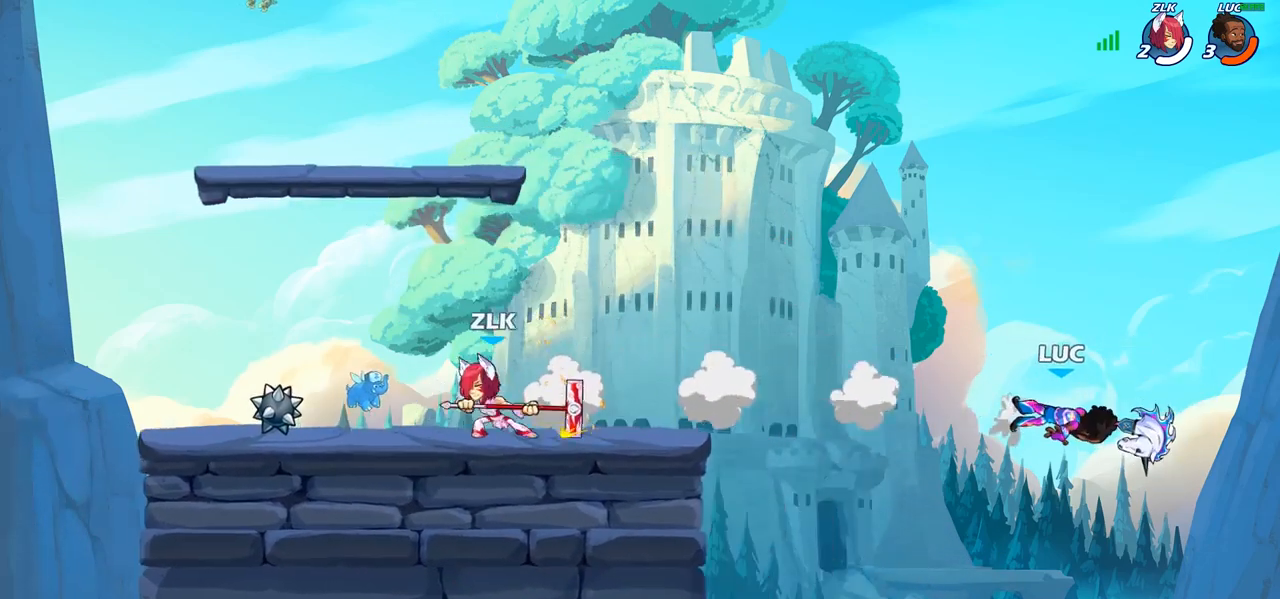
{"buttons": [], "left_stick": "left", "right_stick": "center", "events": []}
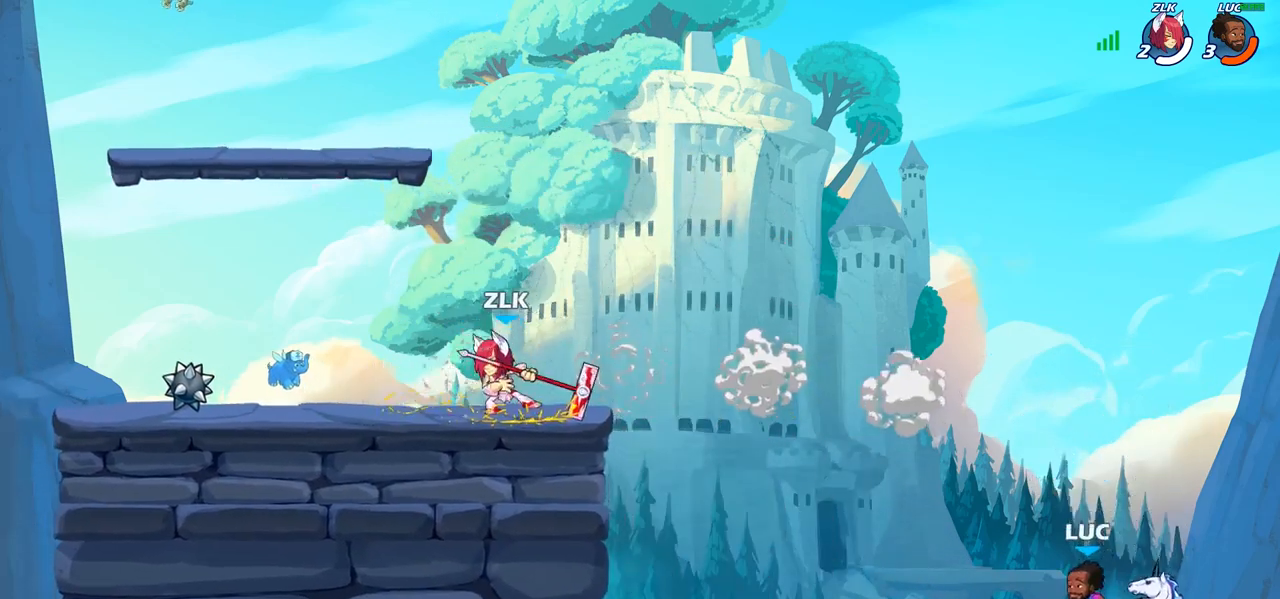
{"buttons": ["CROSS"], "left_stick": "left", "right_stick": "center", "events": [[250, "CROSS", "down"], [350, "CROSS", "up"], [483, "CROSS", "down"]]}
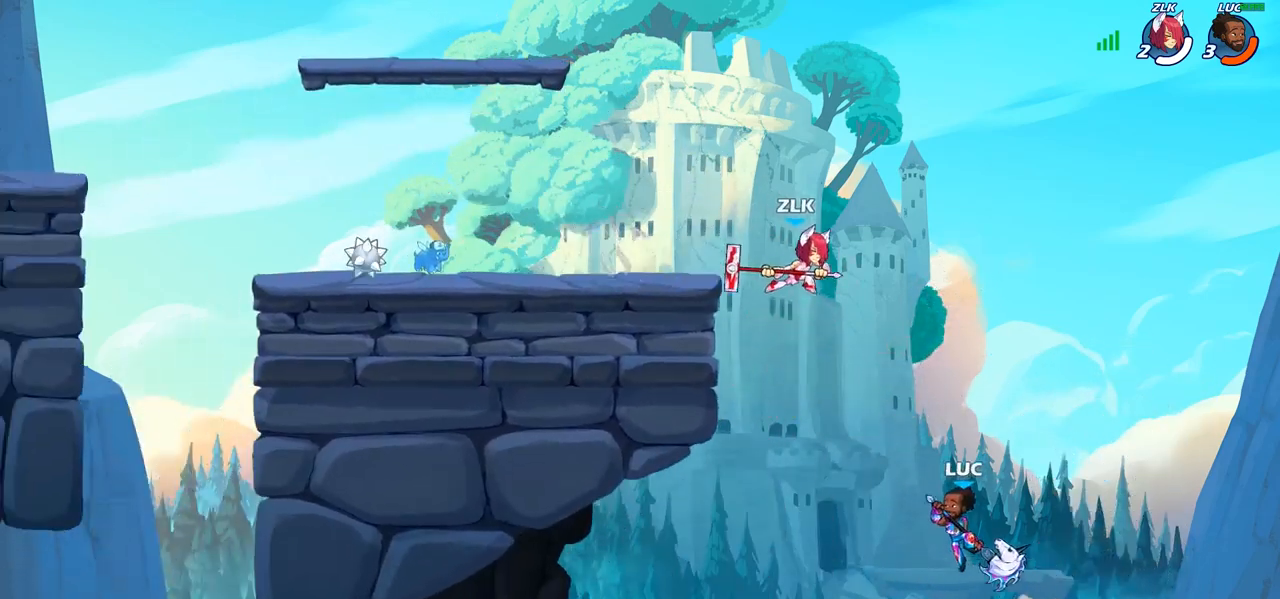
{"buttons": [], "left_stick": "left", "right_stick": "center", "events": [[83, "CIRCLE", "down"], [100, "CROSS", "up"], [200, "CIRCLE", "up"]]}